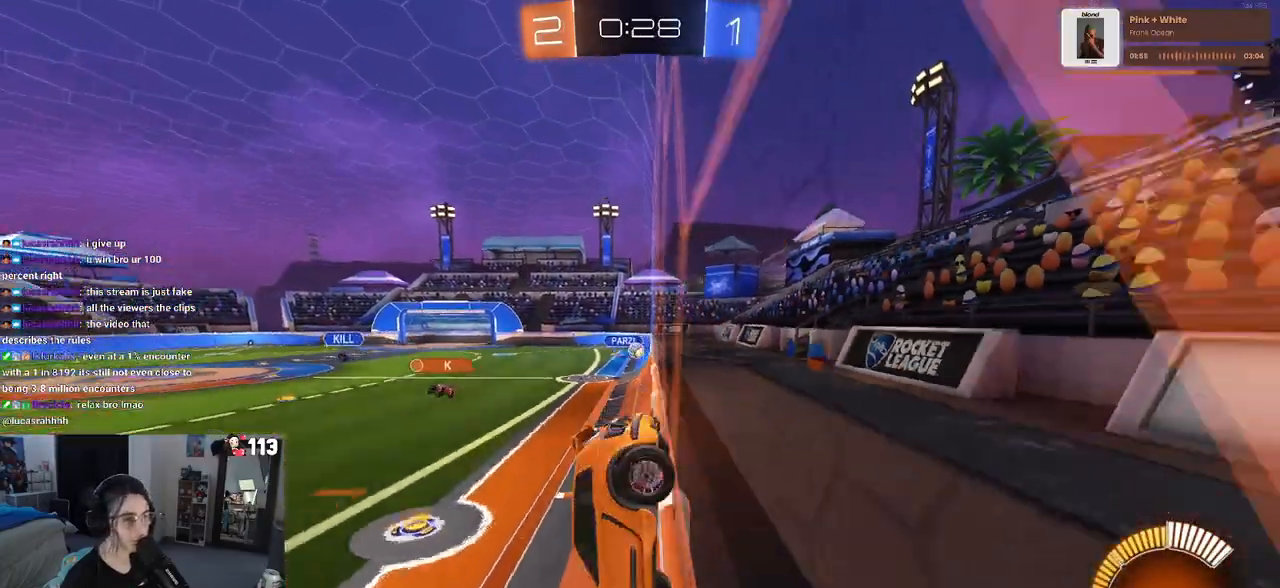
Gameplay with a controller (PlayStation layout); each line is a JSON object with the inputs held at the frame after it. "events" lists button and stick changes between this image and that frame as [ms after this image, input, new state], when the widget could be followed in between.
{"buttons": ["R2"], "left_stick": "right", "right_stick": "center", "events": []}
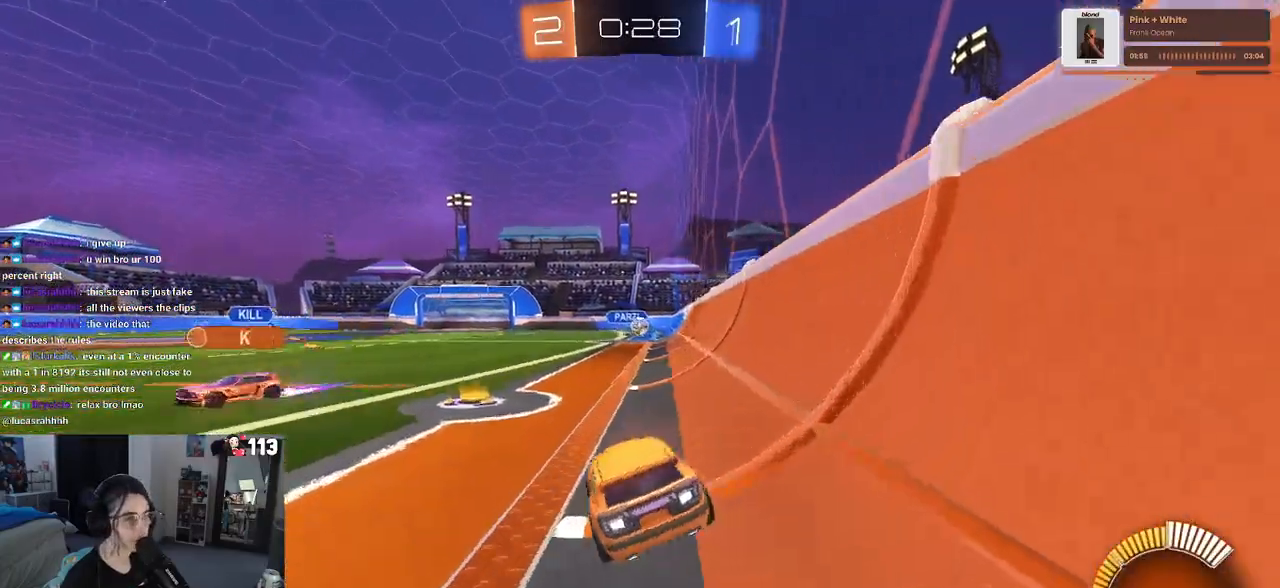
{"buttons": ["R1", "R2"], "left_stick": "center", "right_stick": "center", "events": [[67, "R1", "down"], [183, "left_stick", "center"]]}
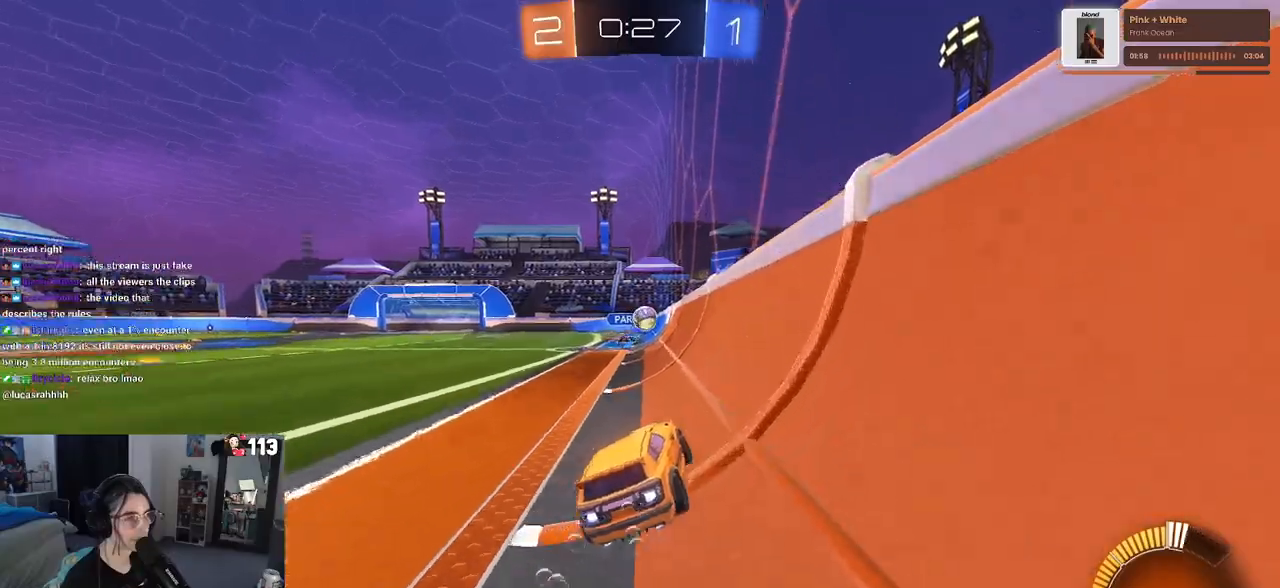
{"buttons": ["R2"], "left_stick": "center", "right_stick": "center", "events": [[150, "left_stick", "down"], [183, "CROSS", "down"], [367, "CROSS", "up"], [400, "left_stick", "center"], [500, "R1", "up"]]}
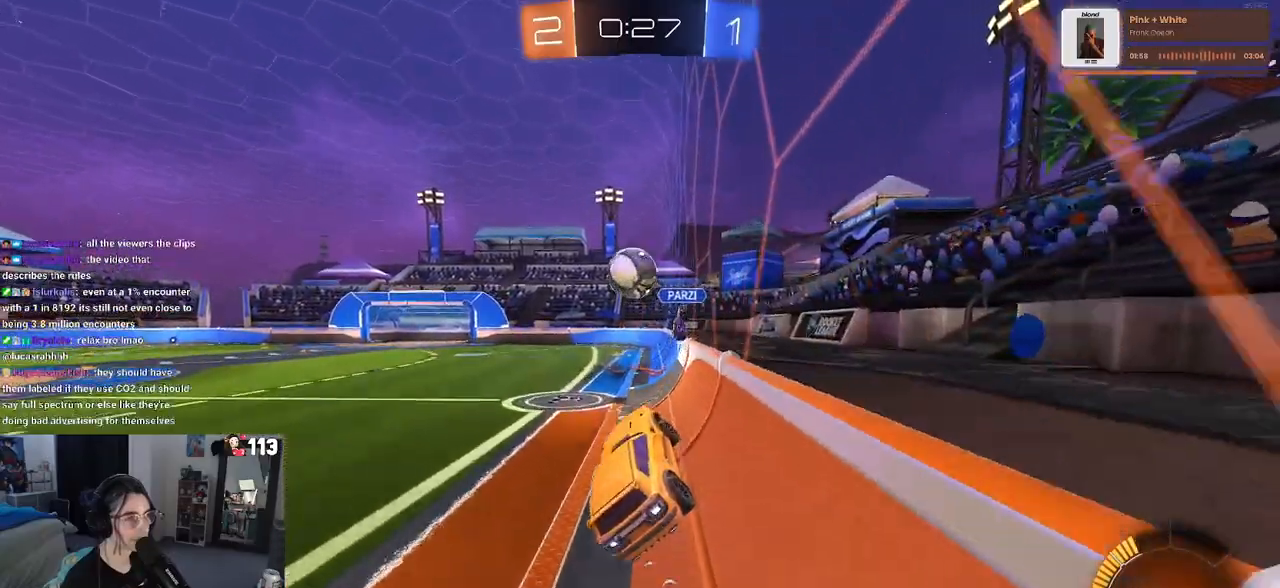
{"buttons": ["R2"], "left_stick": "up-right", "right_stick": "center", "events": [[33, "left_stick", "right"], [117, "left_stick", "up-right"], [333, "left_stick", "center"], [383, "left_stick", "up-right"]]}
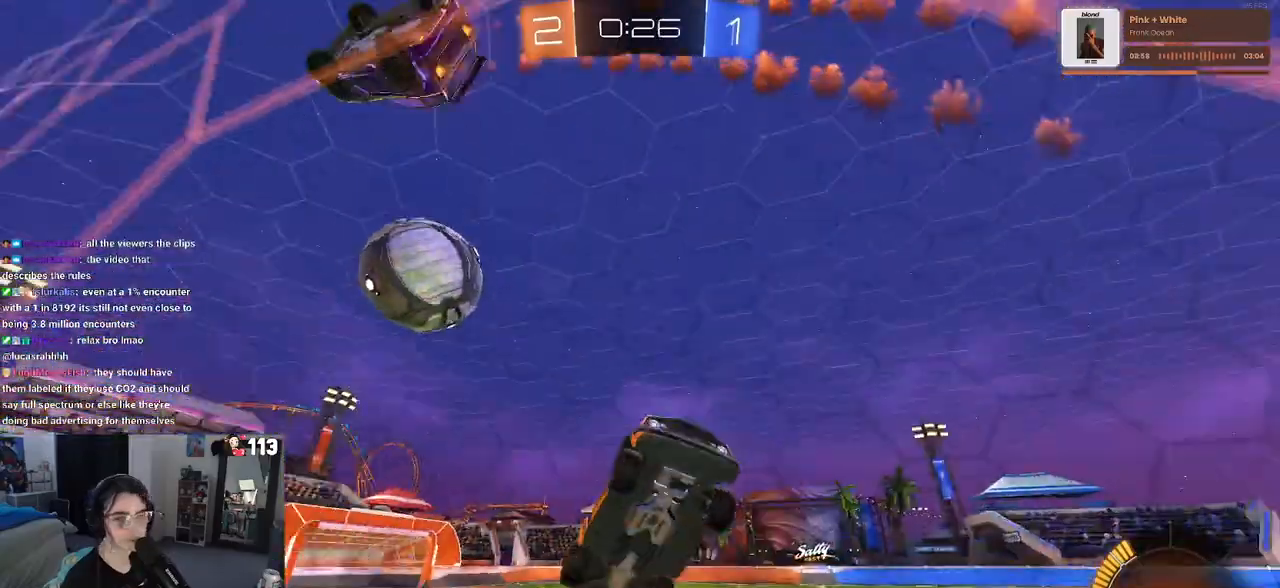
{"buttons": ["R2"], "left_stick": "right", "right_stick": "center", "events": [[167, "left_stick", "right"]]}
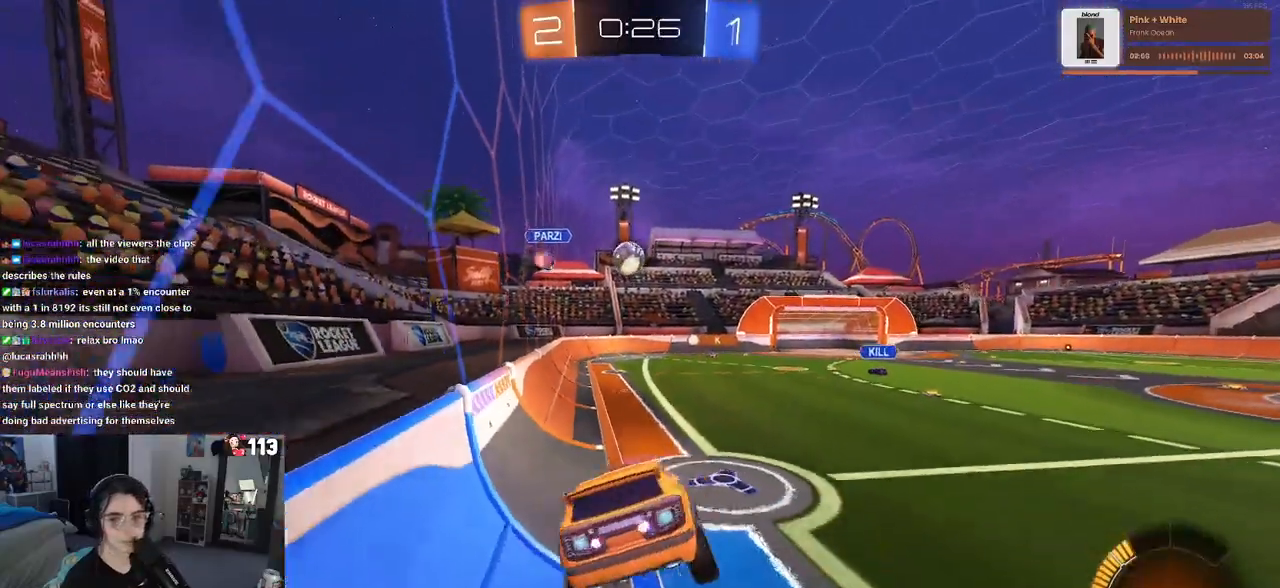
{"buttons": ["R2"], "left_stick": "center", "right_stick": "center", "events": [[200, "SQUARE", "down"], [267, "SQUARE", "up"], [350, "left_stick", "center"]]}
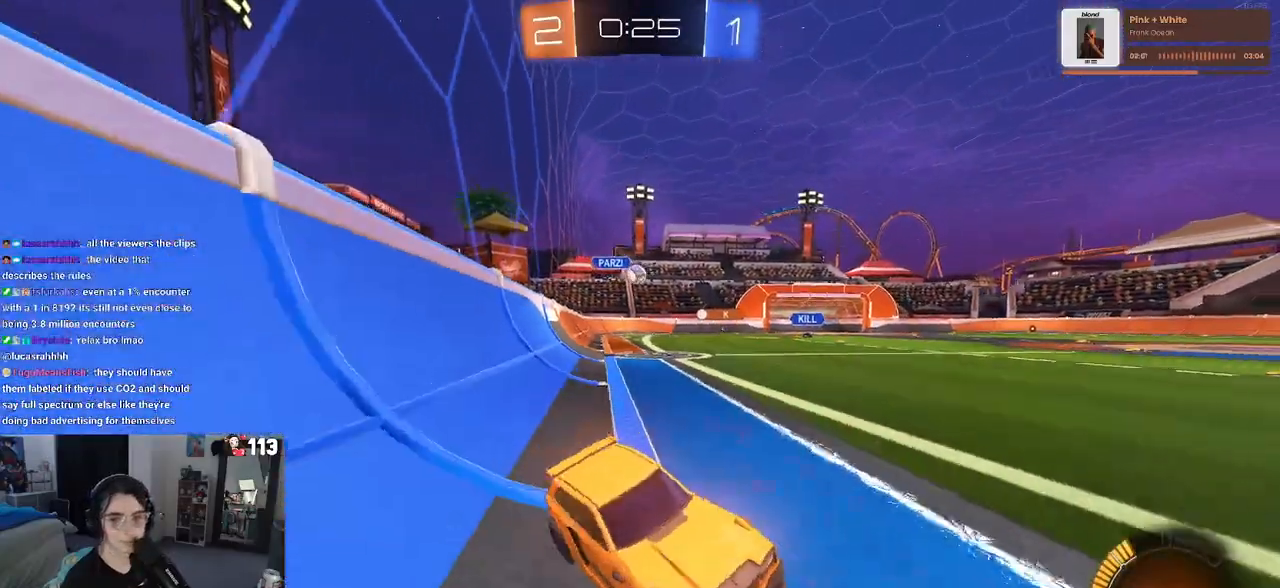
{"buttons": ["R1", "R2"], "left_stick": "left", "right_stick": "center", "events": [[50, "left_stick", "left"], [233, "SQUARE", "down"], [333, "SQUARE", "up"], [500, "R1", "down"]]}
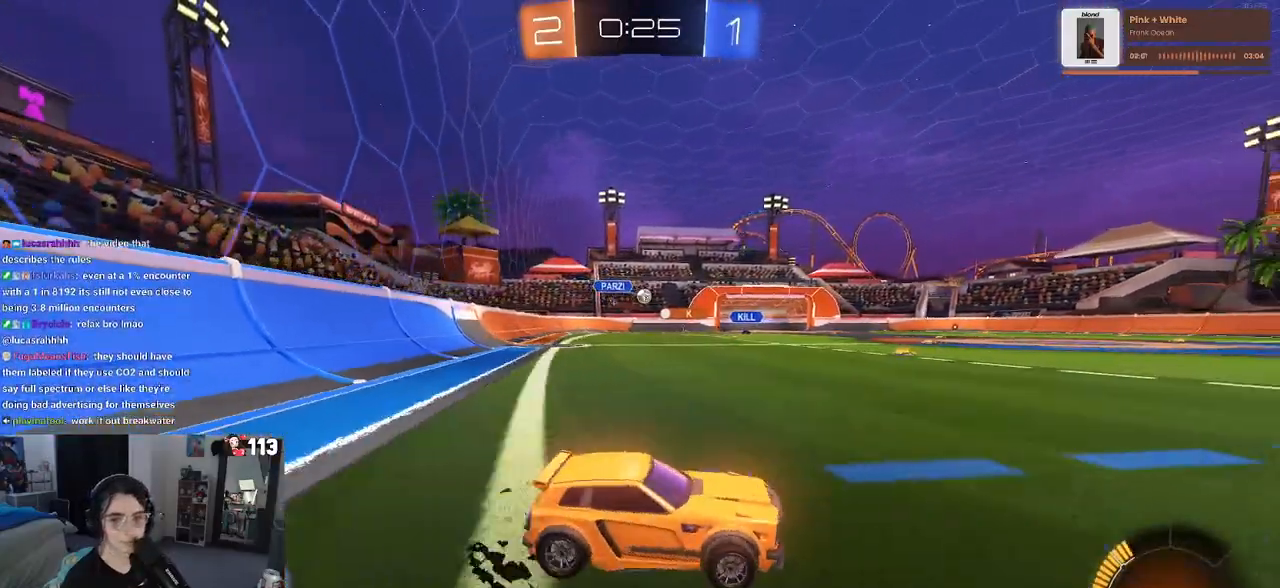
{"buttons": ["R1", "R2"], "left_stick": "left", "right_stick": "center", "events": []}
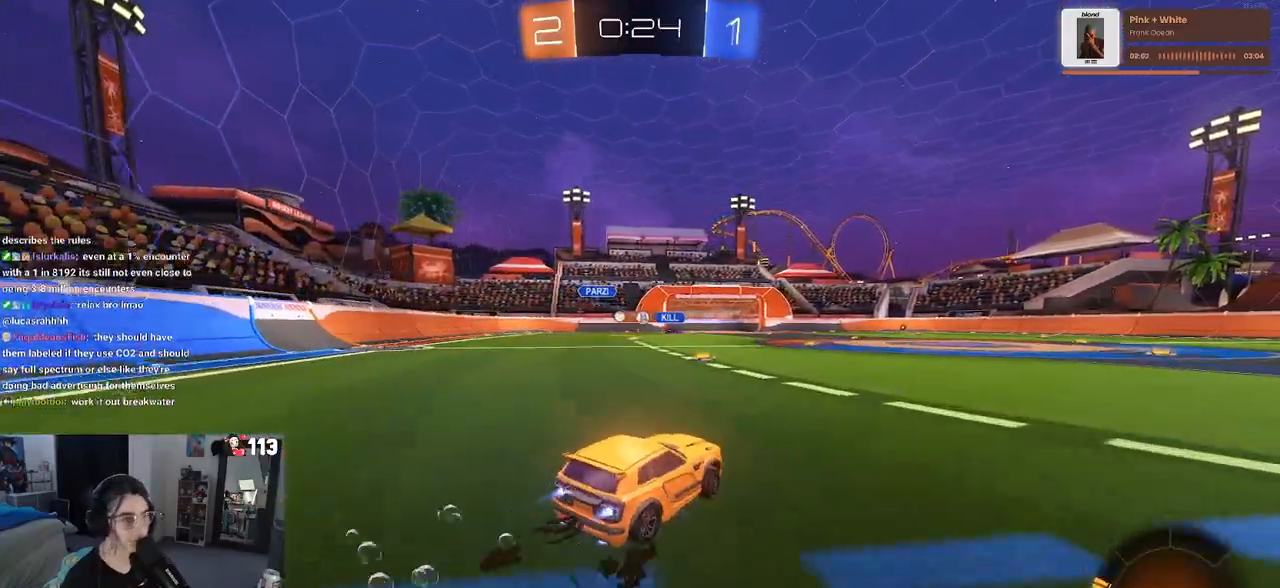
{"buttons": ["R1", "R2"], "left_stick": "left", "right_stick": "center", "events": [[117, "left_stick", "center"], [433, "left_stick", "left"]]}
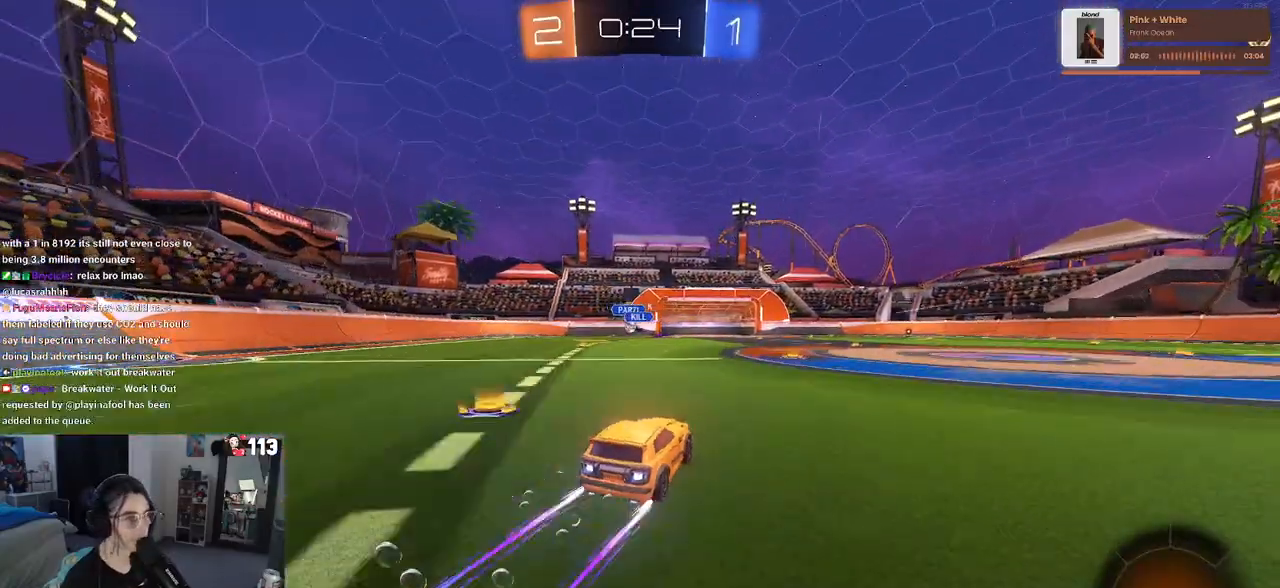
{"buttons": ["R2"], "left_stick": "center", "right_stick": "center", "events": [[83, "left_stick", "center"], [233, "R1", "up"], [317, "left_stick", "left"], [467, "left_stick", "center"]]}
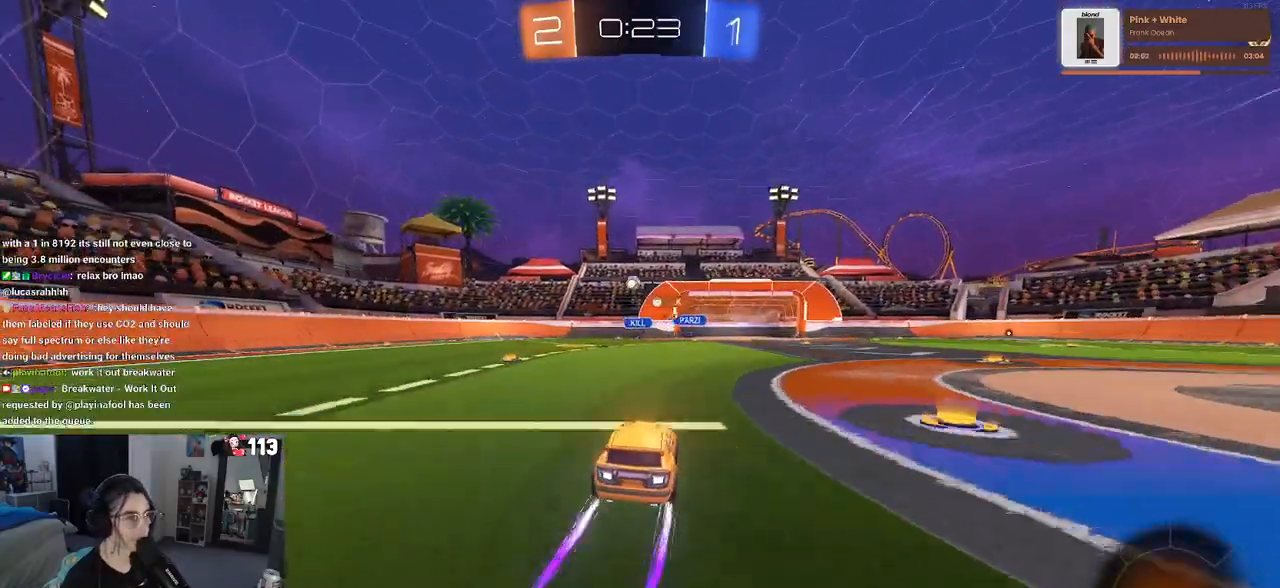
{"buttons": ["R2"], "left_stick": "center", "right_stick": "center", "events": [[33, "left_stick", "left"], [433, "left_stick", "center"]]}
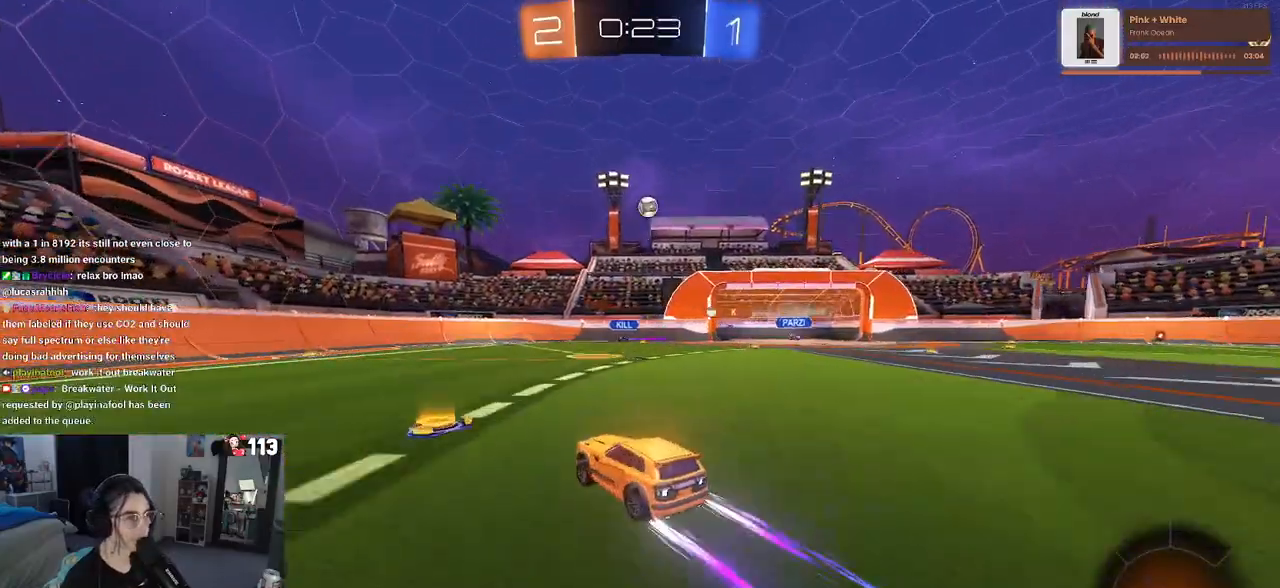
{"buttons": ["R1", "R2"], "left_stick": "left", "right_stick": "center", "events": [[83, "left_stick", "right"], [250, "left_stick", "center"], [317, "R1", "down"], [350, "TRIANGLE", "down"], [383, "left_stick", "left"], [467, "TRIANGLE", "up"]]}
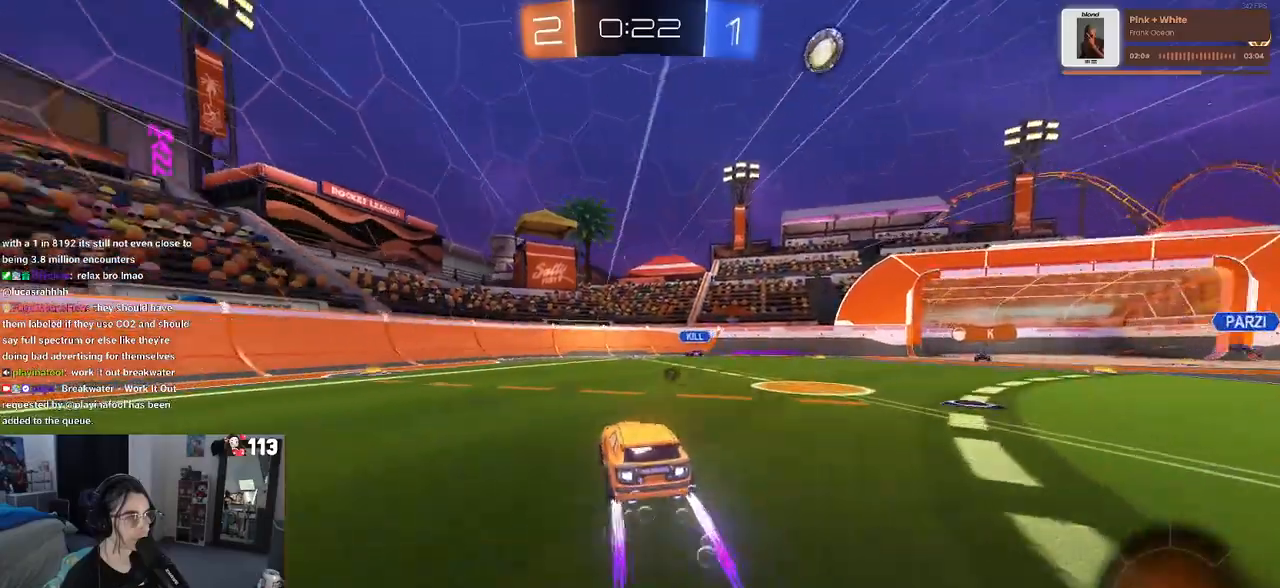
{"buttons": ["R2"], "left_stick": "left", "right_stick": "center", "events": [[50, "left_stick", "center"], [83, "R1", "up"], [450, "left_stick", "left"]]}
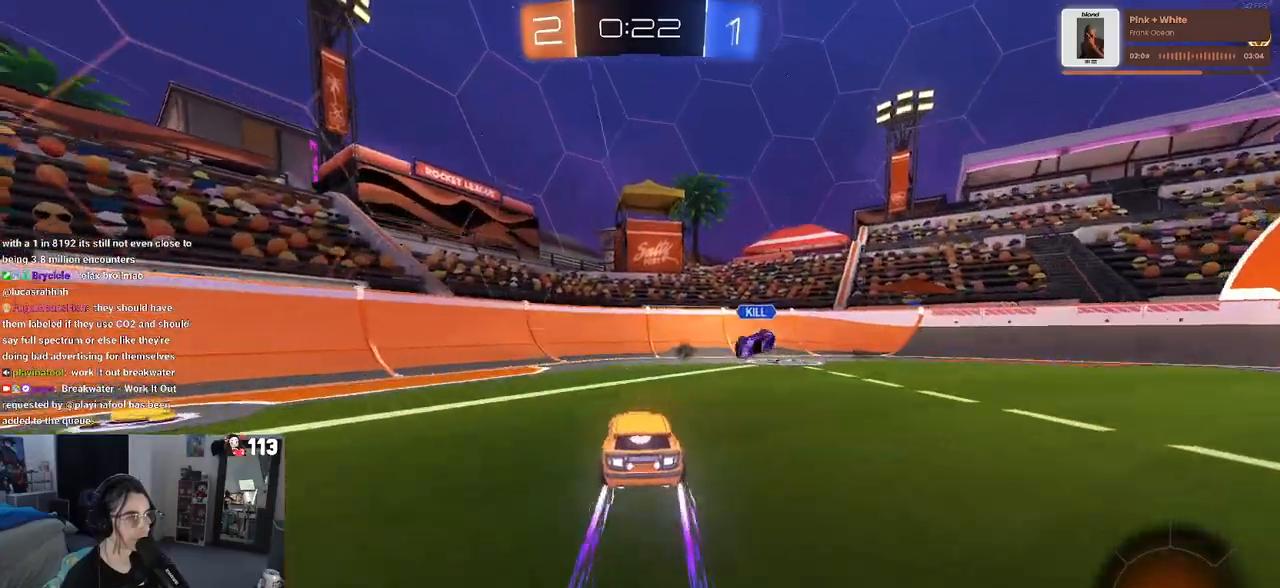
{"buttons": ["R2"], "left_stick": "right", "right_stick": "center", "events": [[100, "left_stick", "right"], [317, "TRIANGLE", "down"], [450, "TRIANGLE", "up"]]}
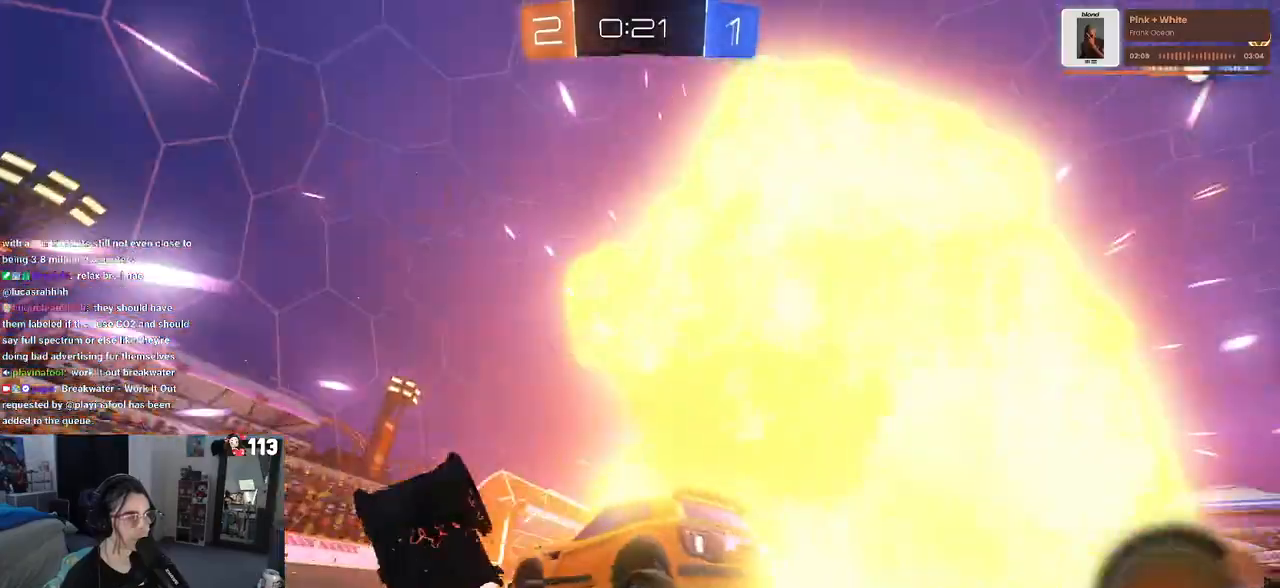
{"buttons": ["R2"], "left_stick": "right", "right_stick": "center", "events": []}
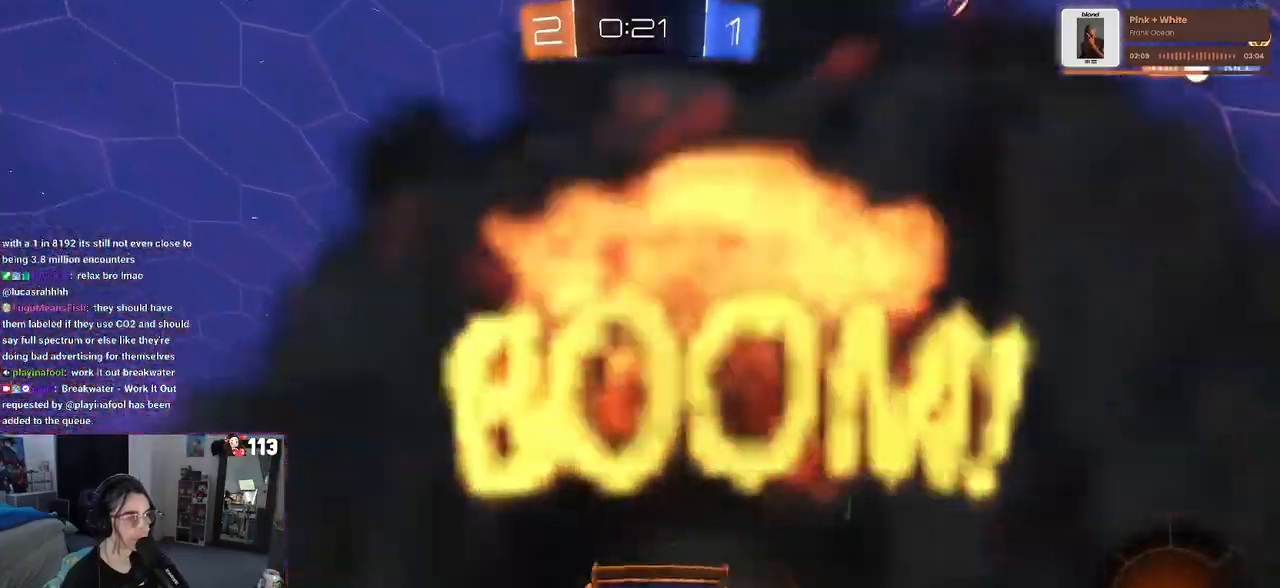
{"buttons": ["R2"], "left_stick": "right", "right_stick": "center", "events": []}
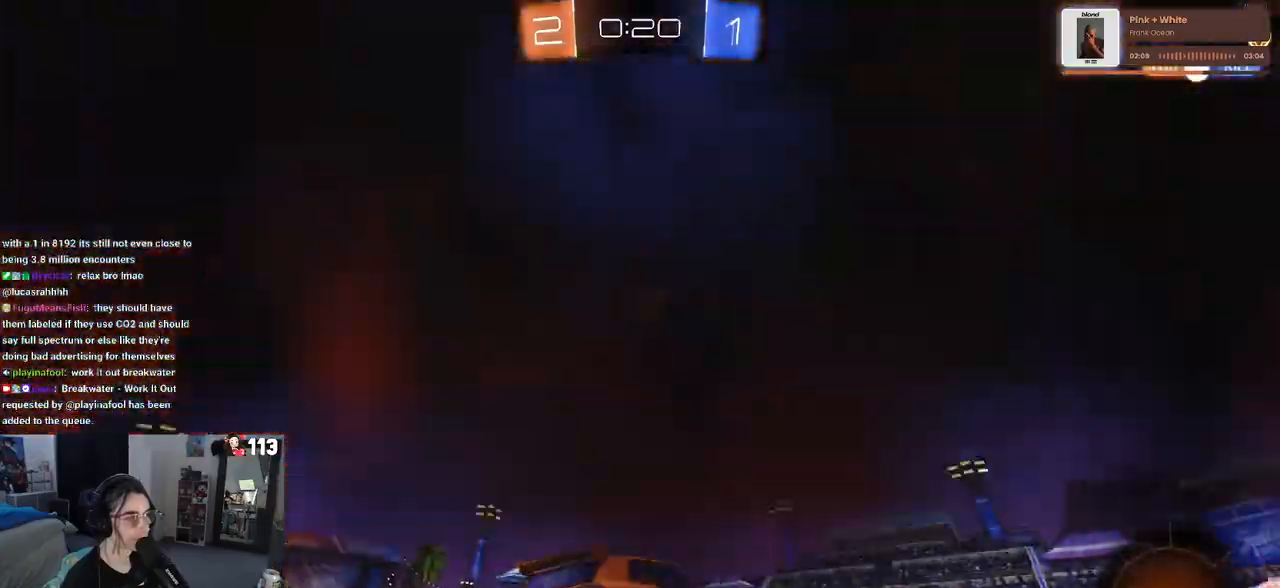
{"buttons": ["R2"], "left_stick": "center", "right_stick": "center", "events": [[167, "left_stick", "center"], [333, "left_stick", "left"], [483, "left_stick", "center"]]}
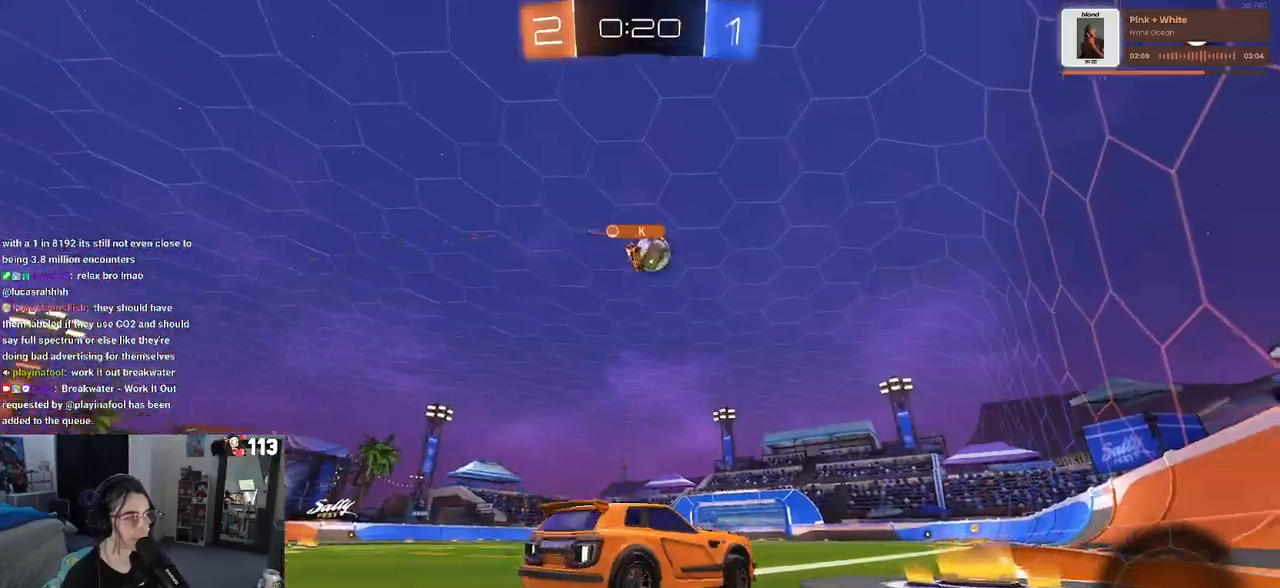
{"buttons": ["R2"], "left_stick": "center", "right_stick": "center", "events": [[83, "left_stick", "right"], [250, "left_stick", "center"]]}
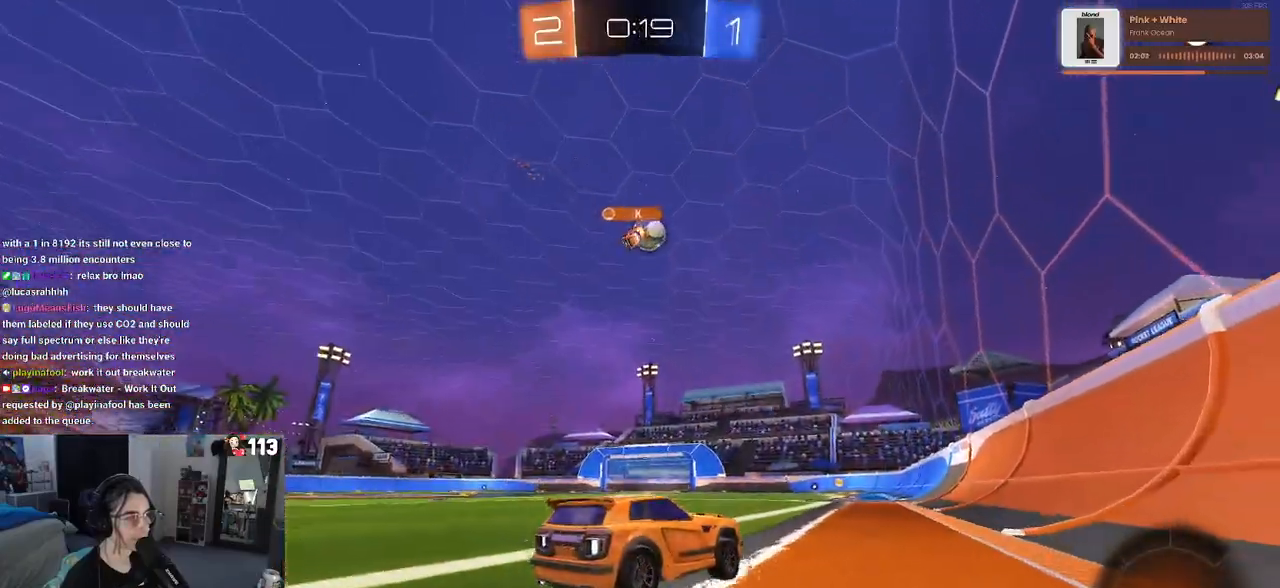
{"buttons": ["R2"], "left_stick": "center", "right_stick": "center", "events": []}
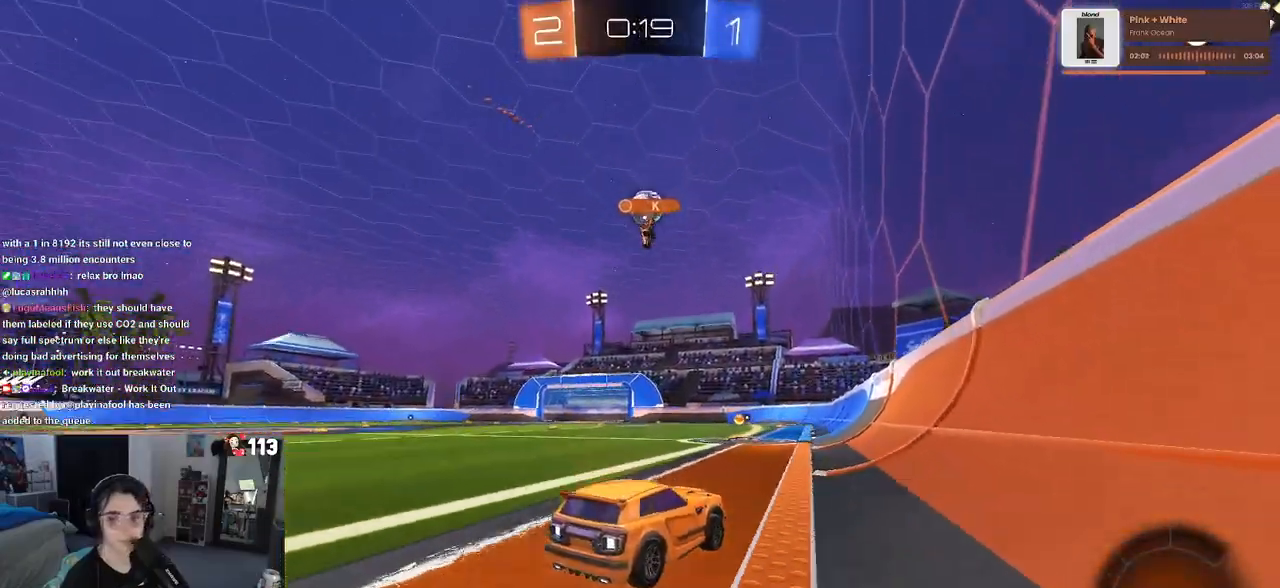
{"buttons": ["R2"], "left_stick": "center", "right_stick": "center", "events": [[267, "left_stick", "left"], [467, "left_stick", "center"]]}
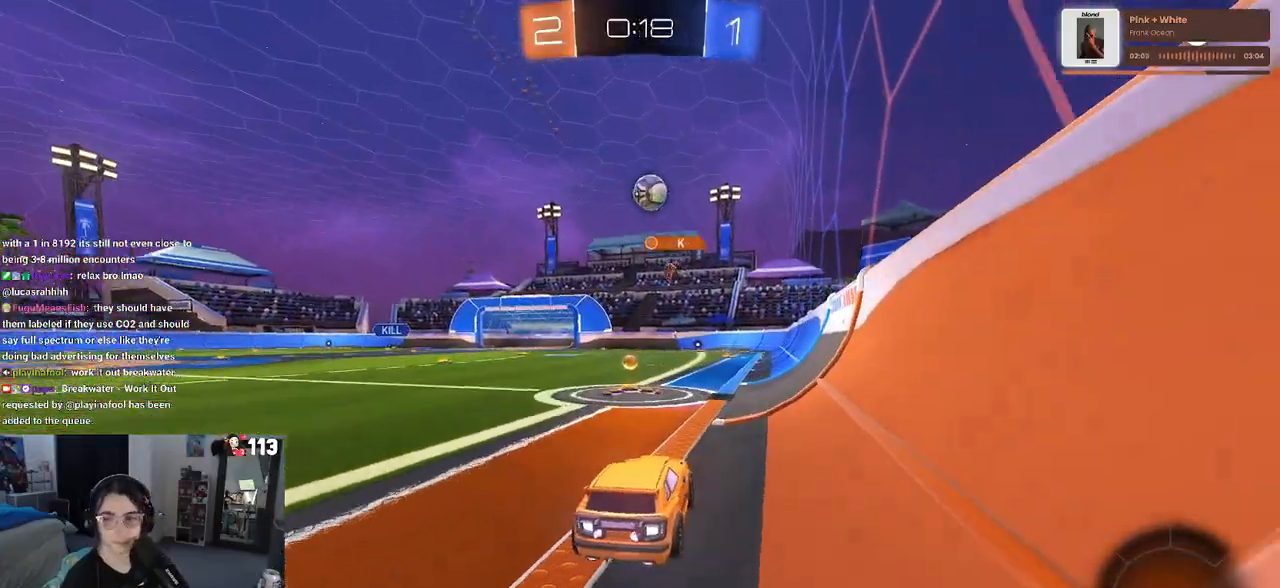
{"buttons": ["R2"], "left_stick": "left", "right_stick": "center", "events": [[167, "left_stick", "left"], [200, "R1", "down"], [483, "R1", "up"]]}
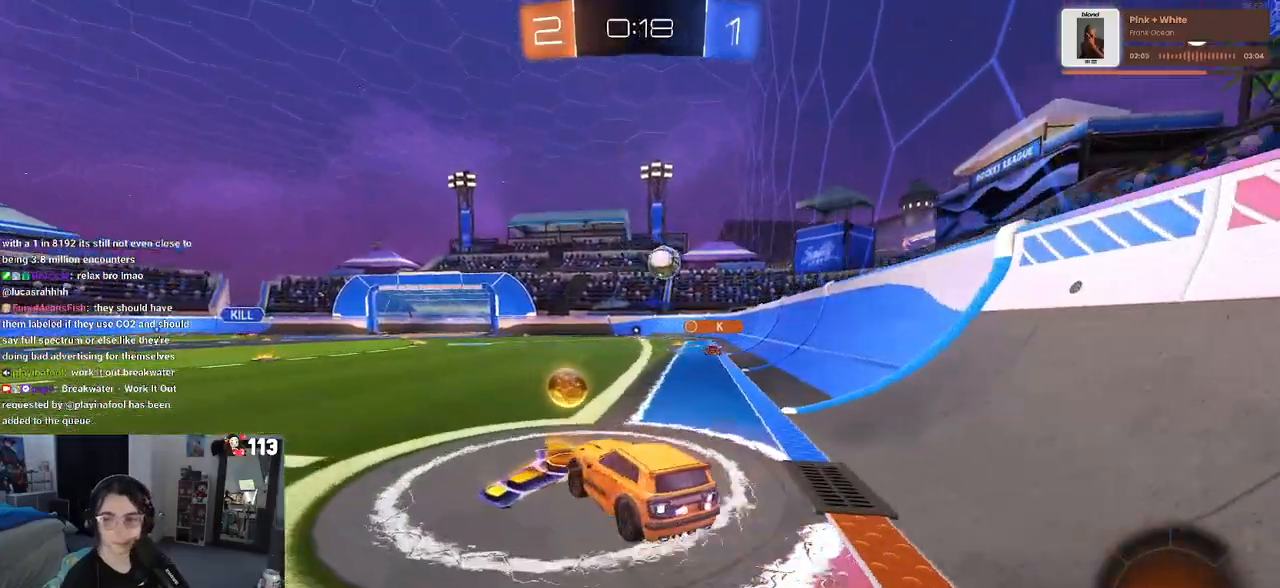
{"buttons": ["R2"], "left_stick": "right", "right_stick": "center", "events": [[150, "left_stick", "down-left"], [367, "left_stick", "center"], [417, "left_stick", "right"]]}
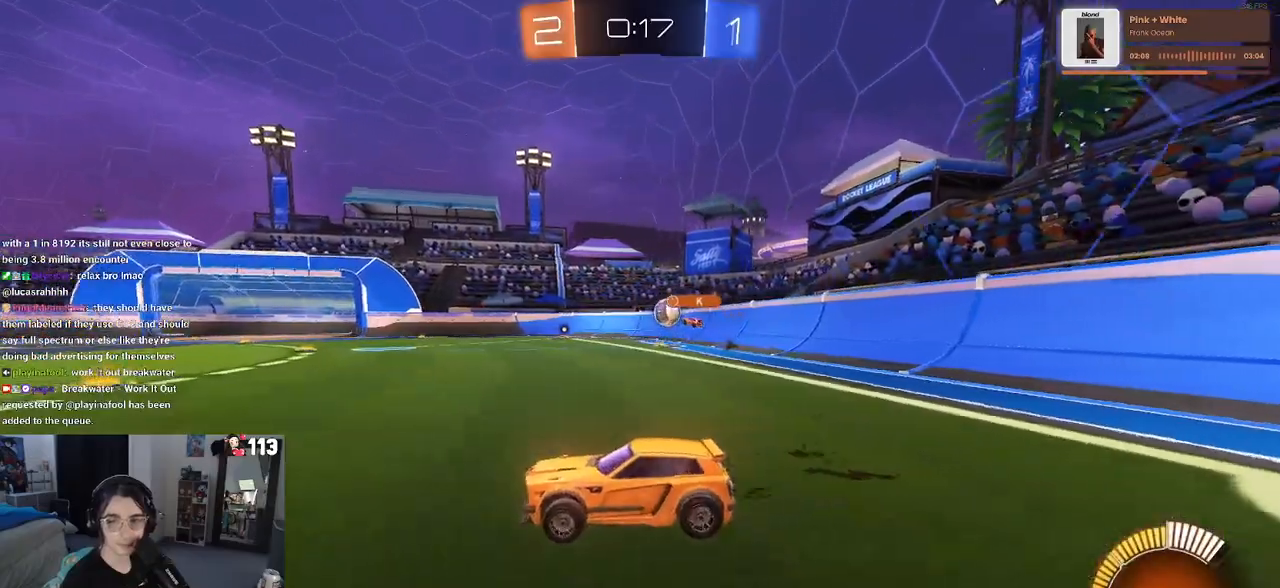
{"buttons": ["R2"], "left_stick": "left", "right_stick": "center", "events": [[433, "left_stick", "center"], [500, "left_stick", "left"]]}
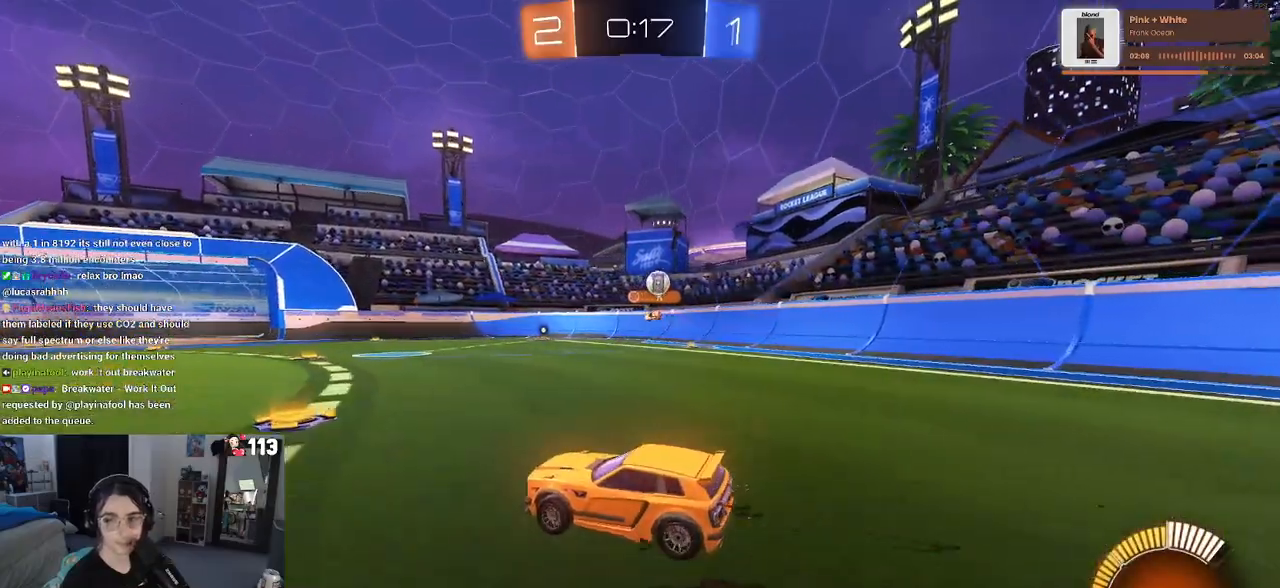
{"buttons": ["R2"], "left_stick": "down-right", "right_stick": "center", "events": [[317, "left_stick", "down-right"], [350, "SQUARE", "down"], [467, "SQUARE", "up"]]}